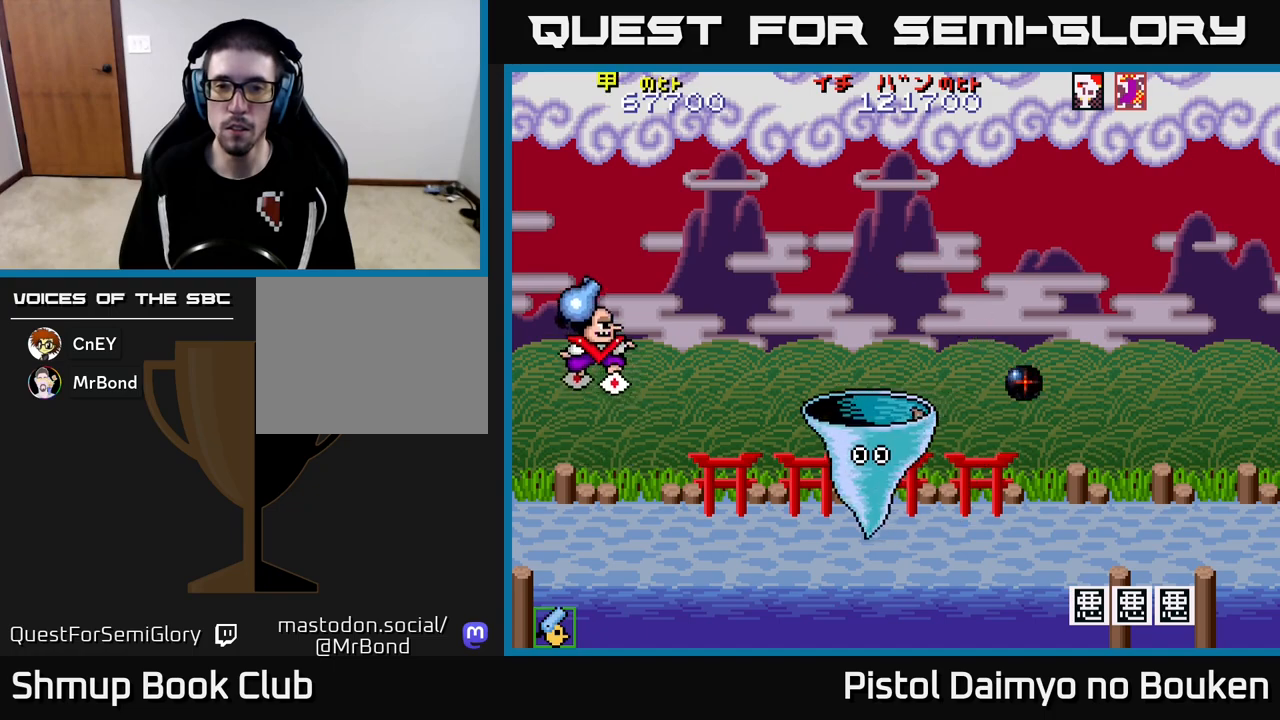
Gameplay with a controller (Xbox layout); each line is a JSON object with the inputs held at the frame after it. "events" lists button and stick changes between this image and that frame as [ms after this image, input, new state], when the widget could be followed in between. Not read: right_stick.
{"buttons": ["A", "DPAD_DOWN", "DPAD_RIGHT"], "left_stick": "center", "events": [[17, "DPAD_UP", "up"], [367, "DPAD_RIGHT", "down"], [450, "DPAD_DOWN", "down"]]}
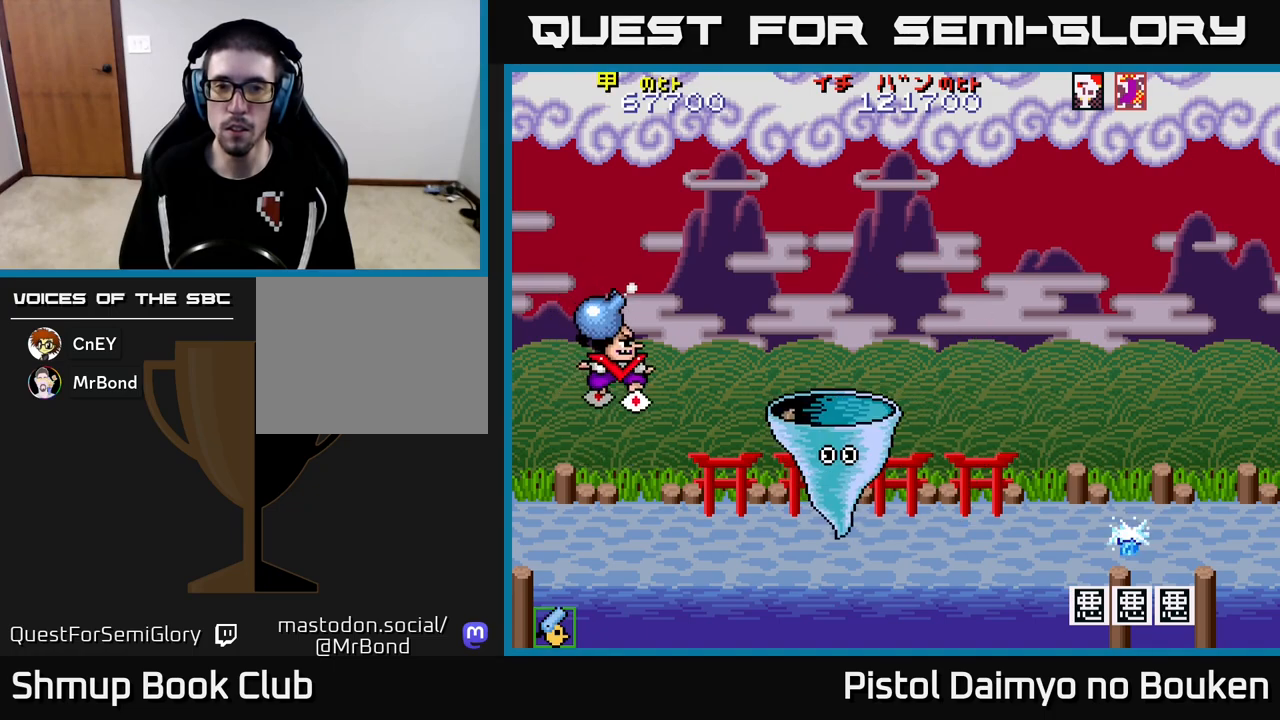
{"buttons": ["A", "DPAD_DOWN", "DPAD_RIGHT"], "left_stick": "center", "events": [[233, "A", "up"], [350, "A", "down"]]}
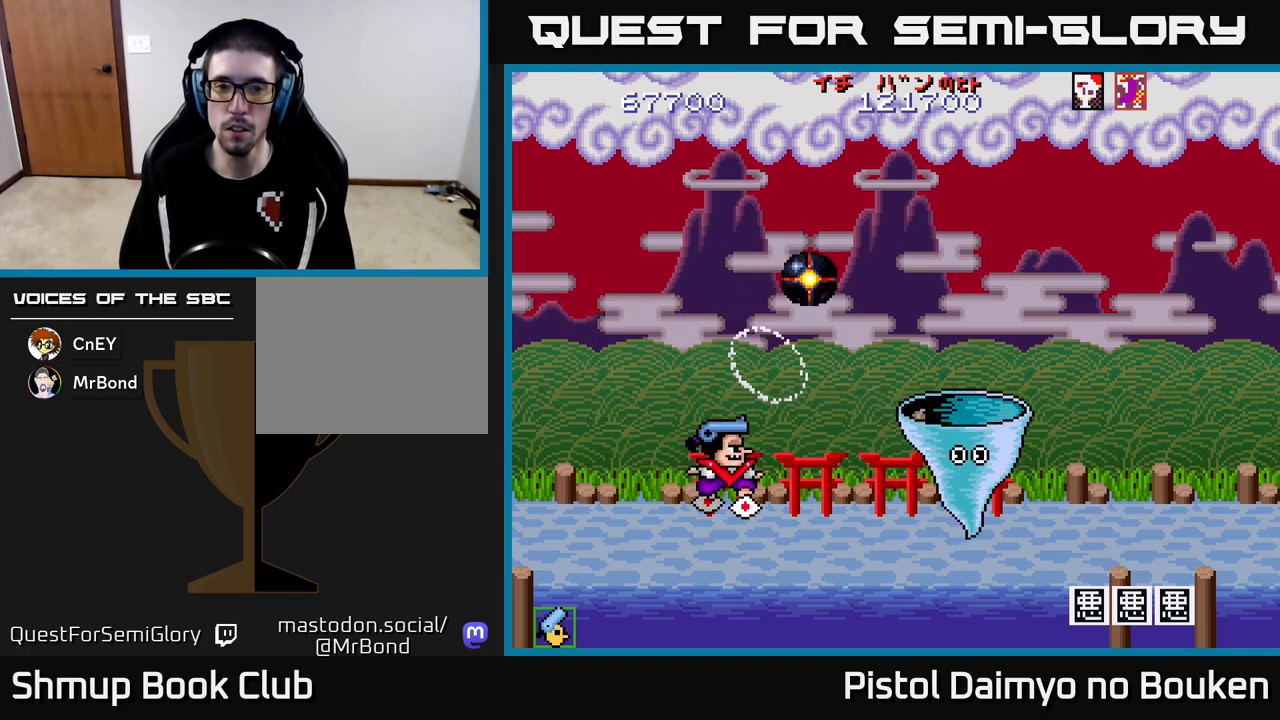
{"buttons": ["A", "DPAD_UP", "DPAD_LEFT"], "left_stick": "center", "events": [[83, "DPAD_DOWN", "up"], [183, "DPAD_RIGHT", "up"], [217, "DPAD_UP", "down"], [283, "DPAD_LEFT", "down"]]}
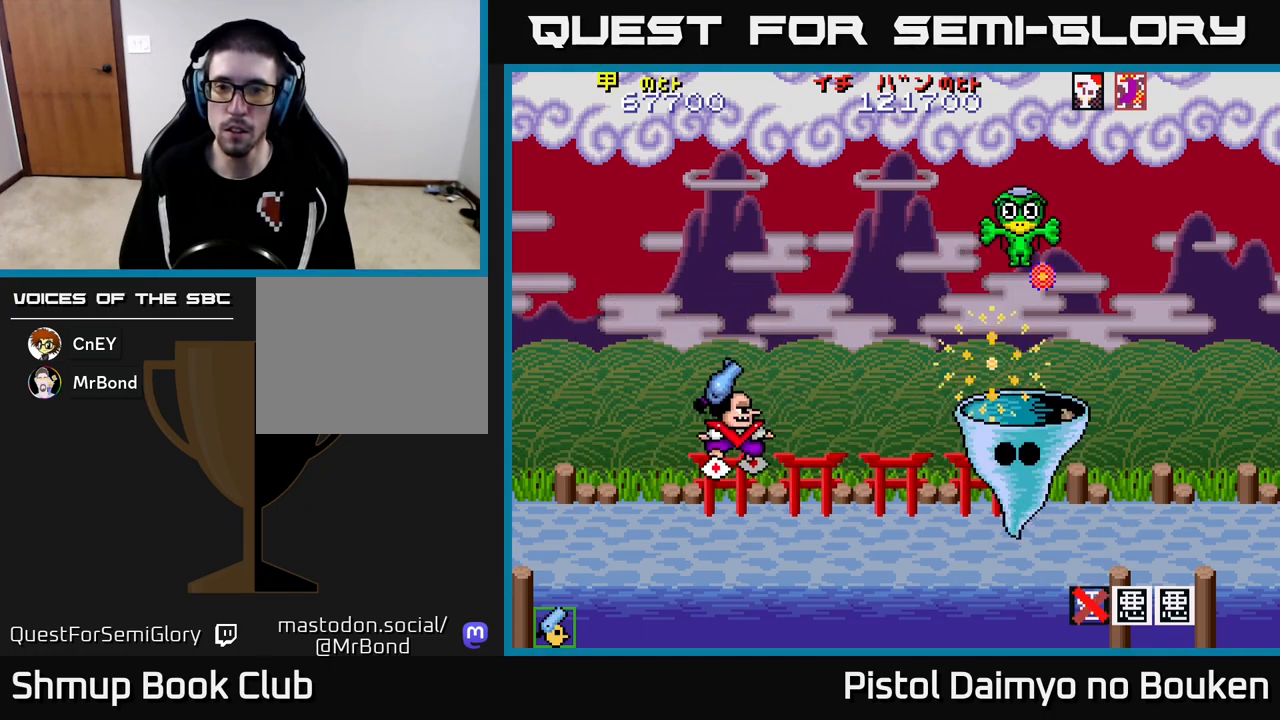
{"buttons": ["A", "DPAD_DOWN", "DPAD_RIGHT"], "left_stick": "center", "events": [[167, "DPAD_LEFT", "up"], [267, "DPAD_UP", "up"], [283, "DPAD_RIGHT", "down"], [333, "DPAD_DOWN", "down"]]}
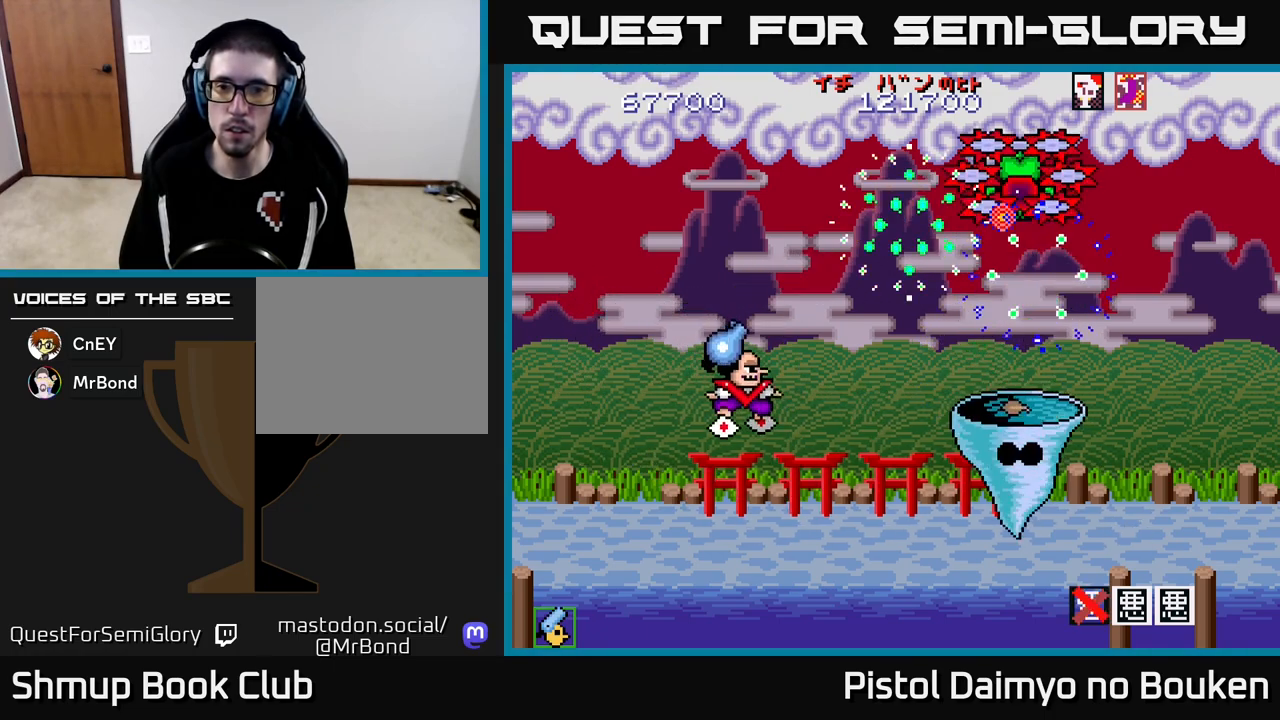
{"buttons": ["A", "DPAD_UP", "DPAD_LEFT"], "left_stick": "center", "events": [[33, "DPAD_RIGHT", "up"], [100, "A", "up"], [100, "DPAD_LEFT", "down"], [133, "DPAD_DOWN", "up"], [183, "A", "down"], [283, "DPAD_UP", "down"]]}
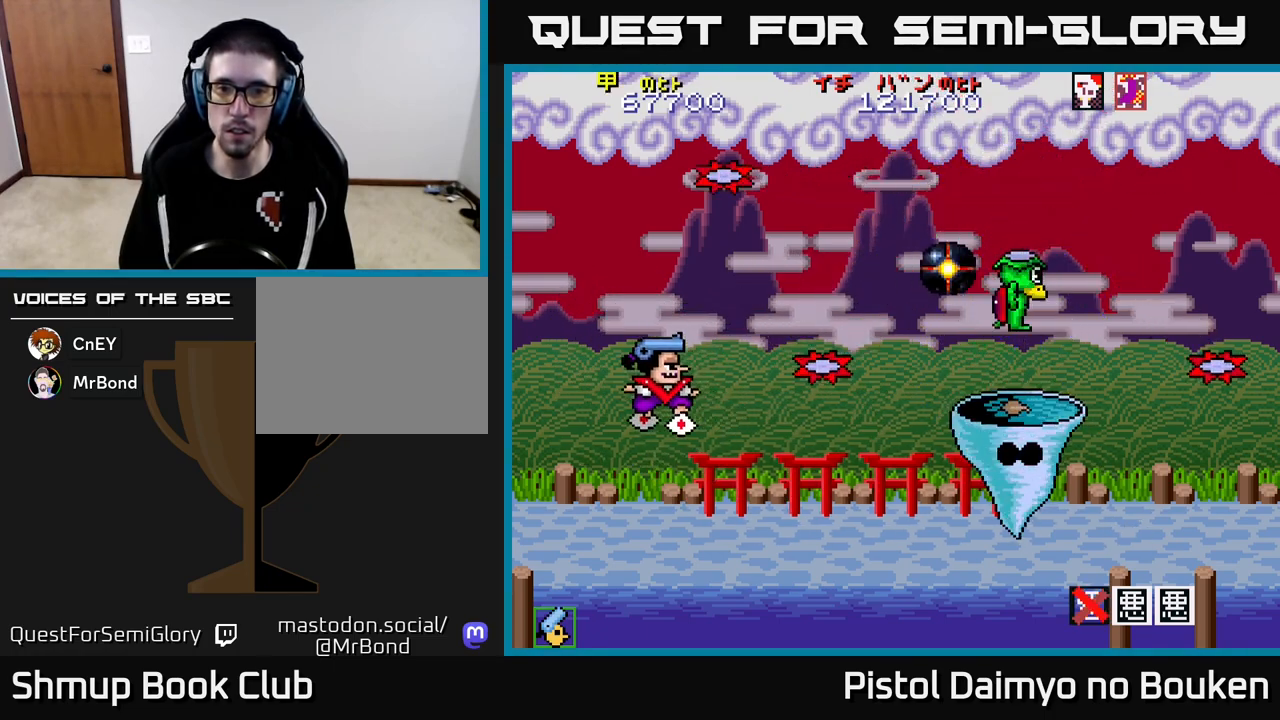
{"buttons": ["A", "DPAD_DOWN", "DPAD_RIGHT"], "left_stick": "center", "events": [[33, "DPAD_LEFT", "up"], [317, "DPAD_UP", "up"], [417, "DPAD_DOWN", "down"], [467, "DPAD_RIGHT", "down"]]}
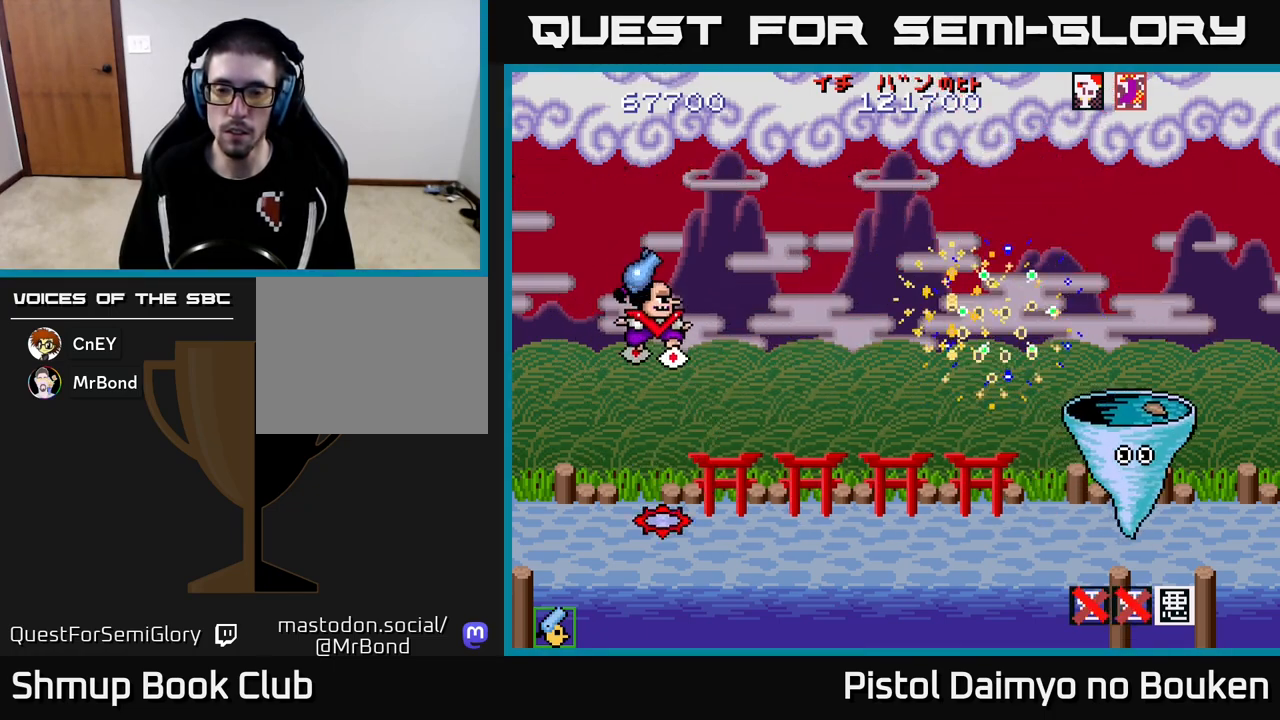
{"buttons": ["A", "DPAD_DOWN"], "left_stick": "center", "events": [[317, "DPAD_RIGHT", "up"], [383, "A", "up"], [483, "A", "down"]]}
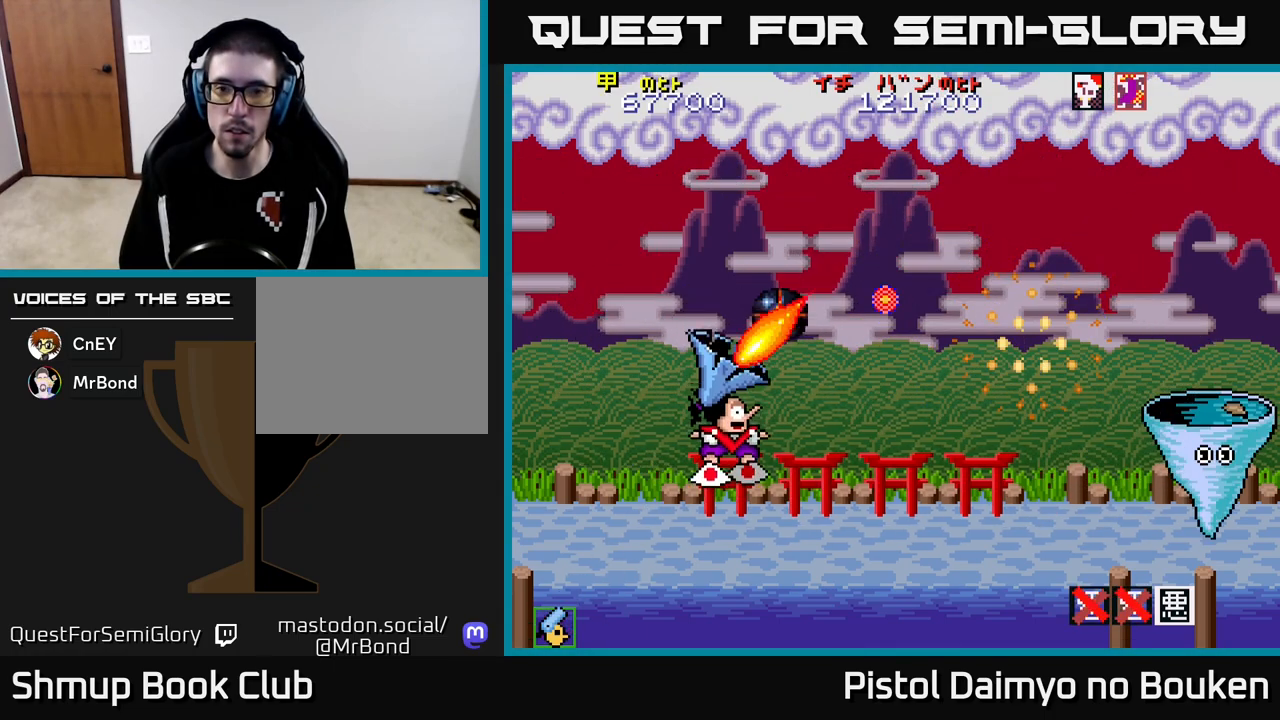
{"buttons": ["A", "DPAD_UP", "DPAD_LEFT"], "left_stick": "center", "events": [[67, "DPAD_LEFT", "down"], [83, "DPAD_DOWN", "up"], [383, "DPAD_UP", "down"]]}
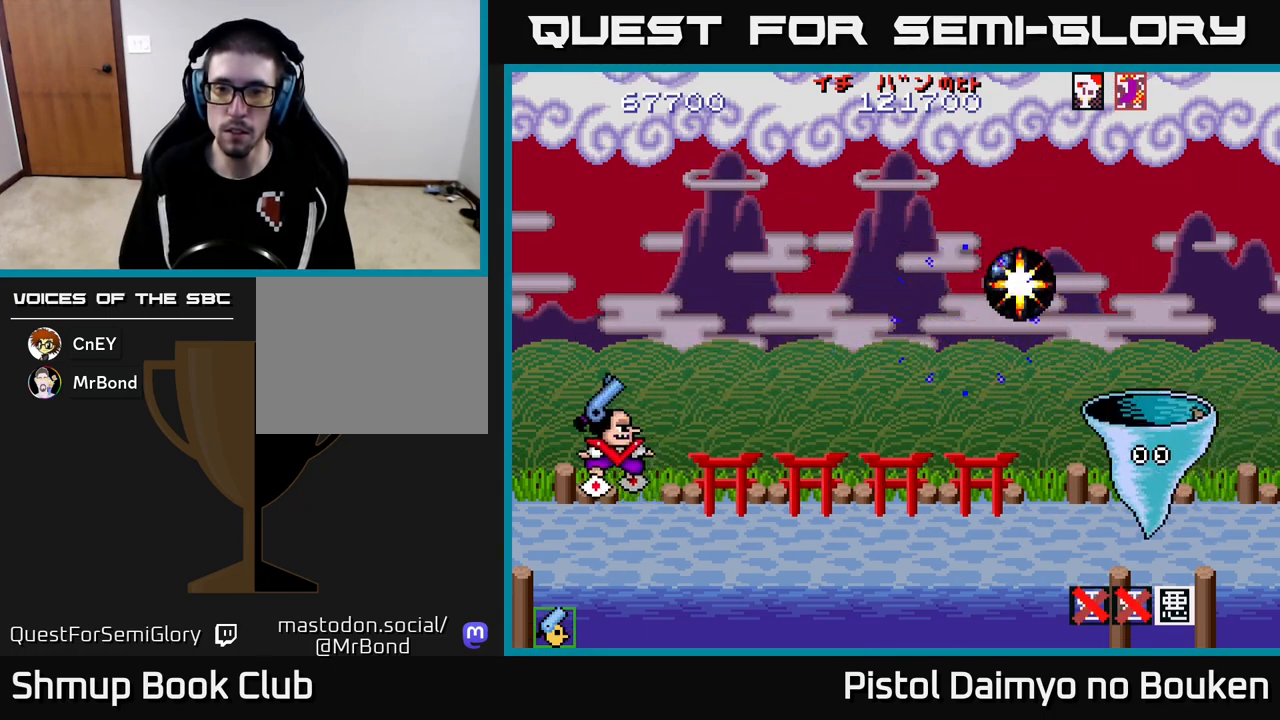
{"buttons": ["A", "DPAD_RIGHT"], "left_stick": "center", "events": [[317, "DPAD_LEFT", "up"], [317, "DPAD_UP", "up"], [417, "DPAD_RIGHT", "down"]]}
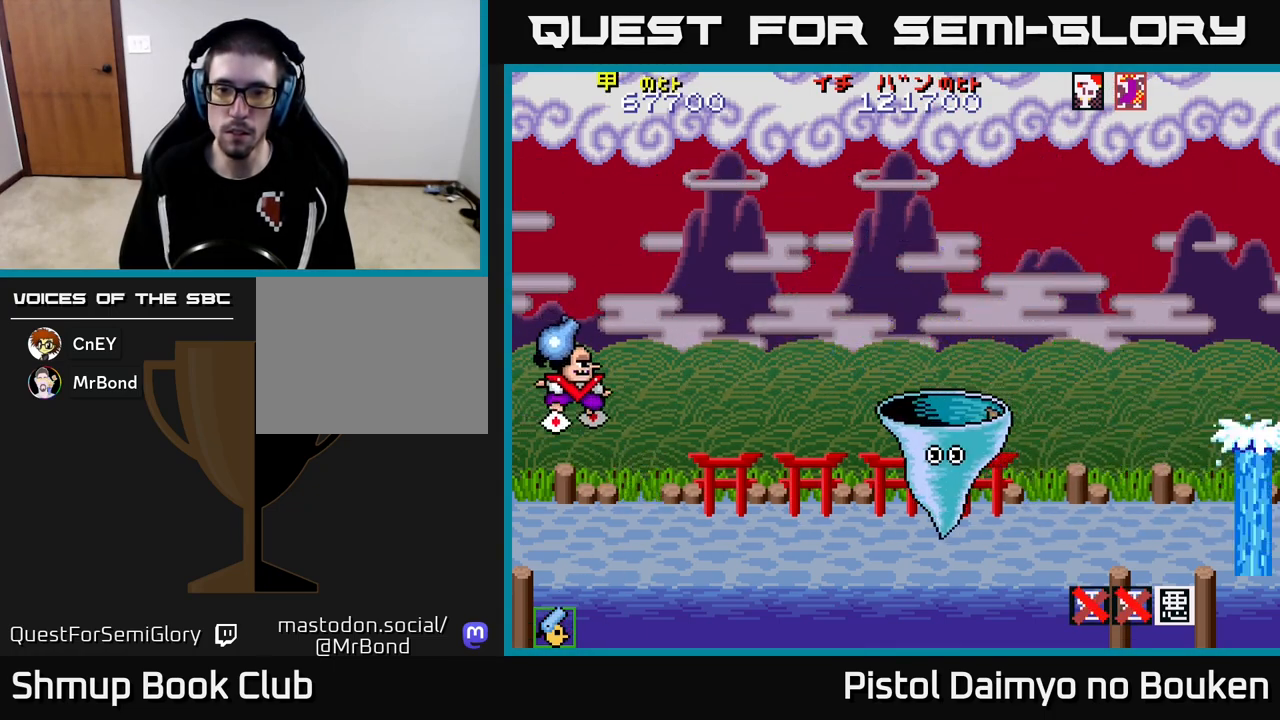
{"buttons": ["A"], "left_stick": "center", "events": [[67, "DPAD_DOWN", "down"], [100, "DPAD_RIGHT", "up"], [283, "DPAD_DOWN", "up"]]}
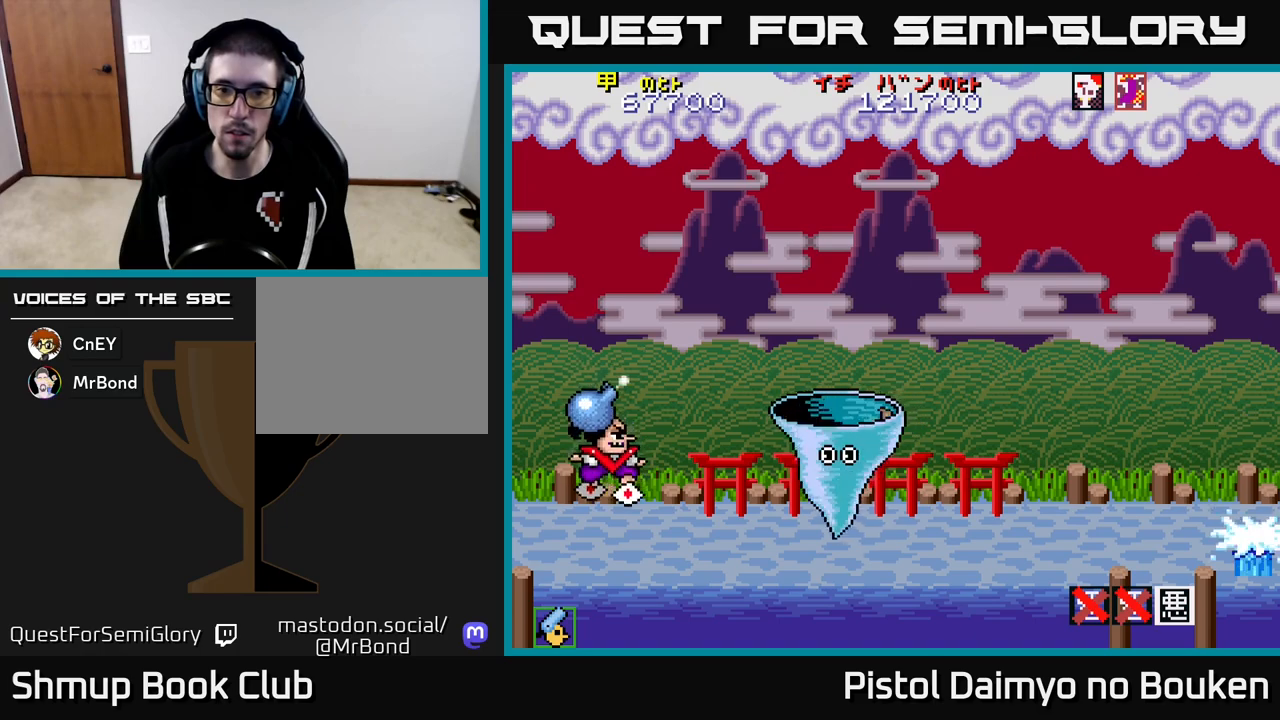
{"buttons": ["A", "DPAD_UP"], "left_stick": "center", "events": [[17, "DPAD_RIGHT", "down"], [67, "DPAD_DOWN", "down"], [100, "A", "up"], [150, "DPAD_DOWN", "up"], [167, "DPAD_RIGHT", "up"], [317, "A", "down"], [367, "DPAD_UP", "down"]]}
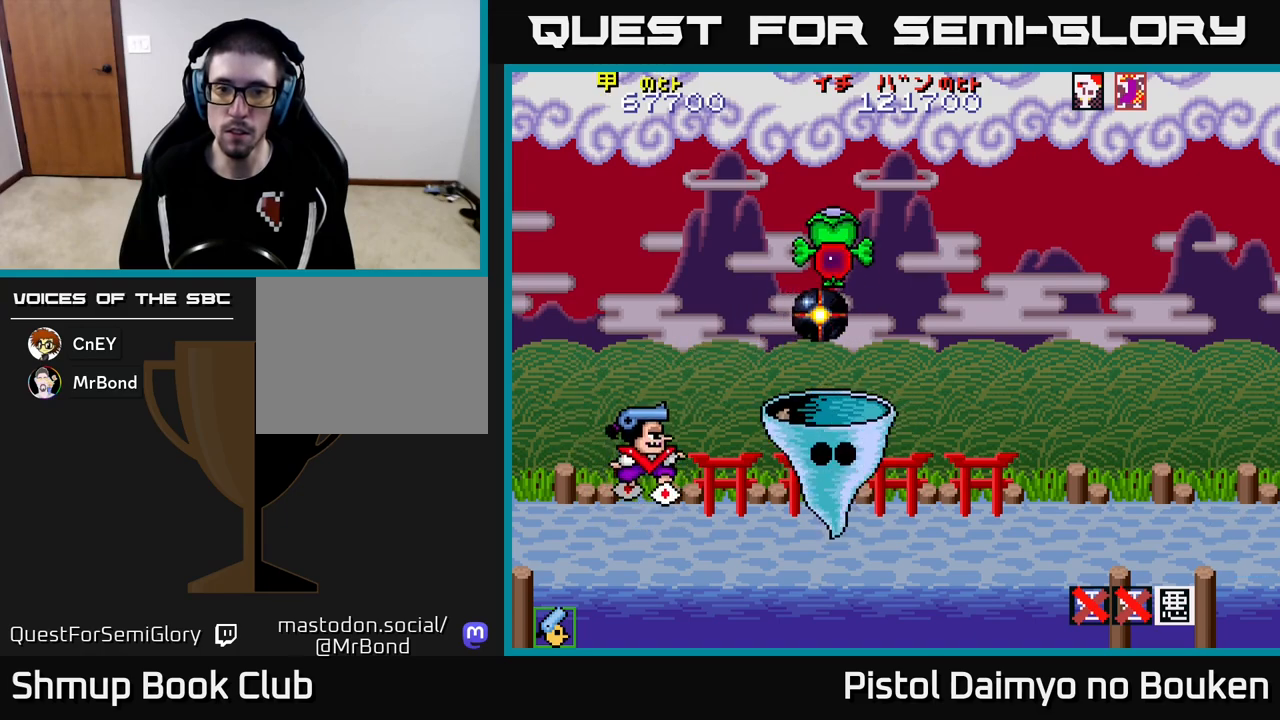
{"buttons": ["A", "DPAD_DOWN", "DPAD_RIGHT"], "left_stick": "center", "events": [[217, "DPAD_LEFT", "down"], [333, "DPAD_UP", "up"], [350, "DPAD_LEFT", "up"], [400, "DPAD_DOWN", "down"], [483, "DPAD_RIGHT", "down"]]}
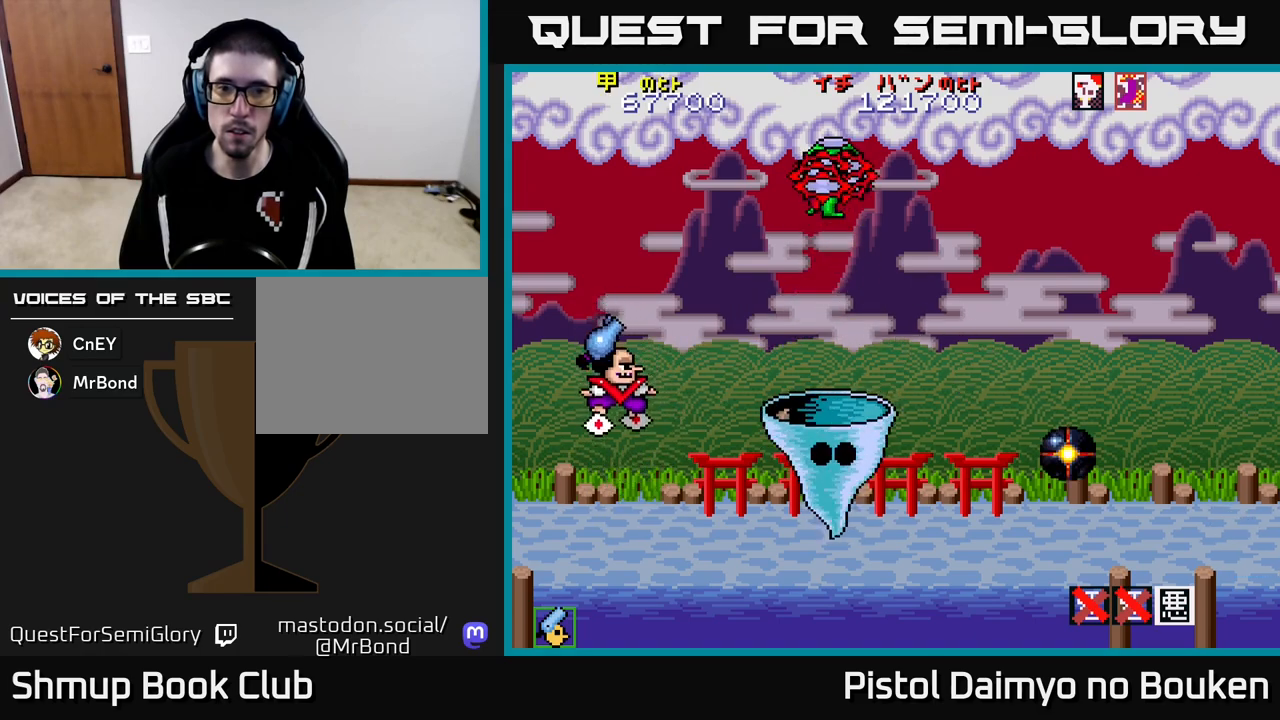
{"buttons": ["A", "DPAD_UP", "DPAD_LEFT"], "left_stick": "center", "events": [[133, "DPAD_RIGHT", "up"], [167, "DPAD_DOWN", "up"], [167, "DPAD_LEFT", "down"], [183, "A", "up"], [200, "DPAD_UP", "down"], [283, "A", "down"]]}
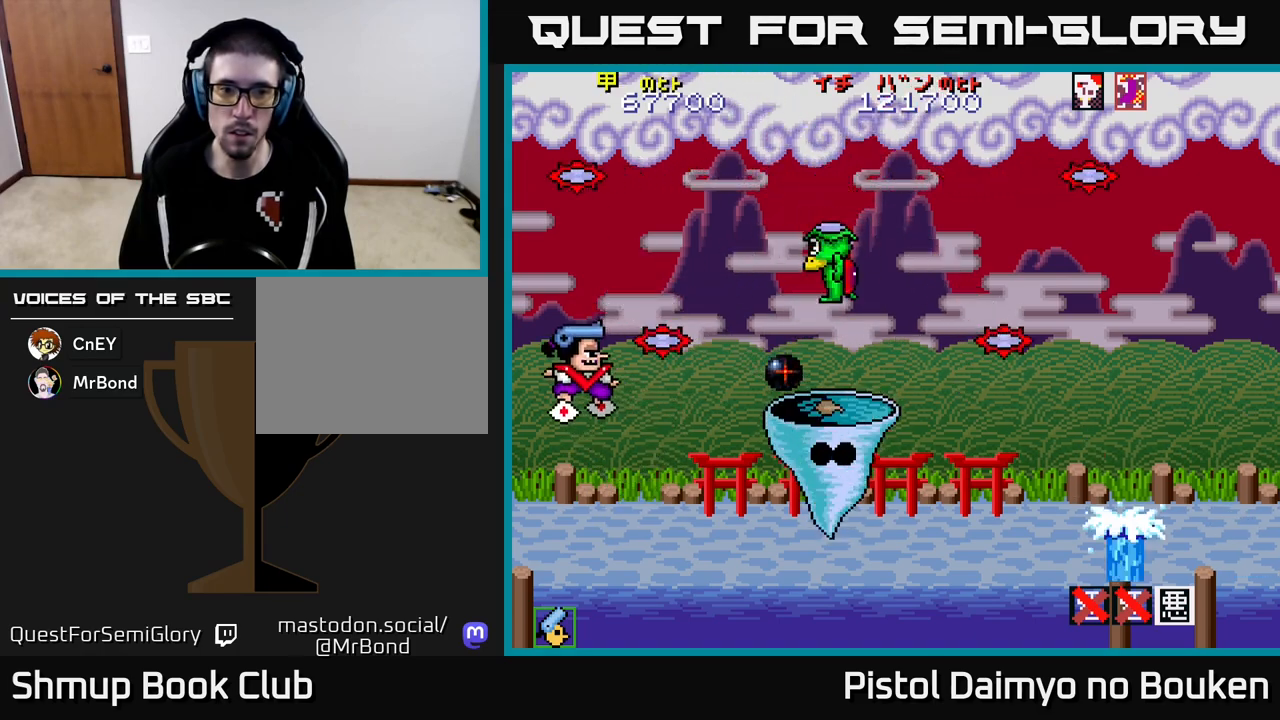
{"buttons": ["A", "DPAD_DOWN", "DPAD_RIGHT"], "left_stick": "center", "events": [[200, "DPAD_LEFT", "up"], [267, "DPAD_UP", "up"], [300, "DPAD_RIGHT", "down"], [317, "DPAD_DOWN", "down"]]}
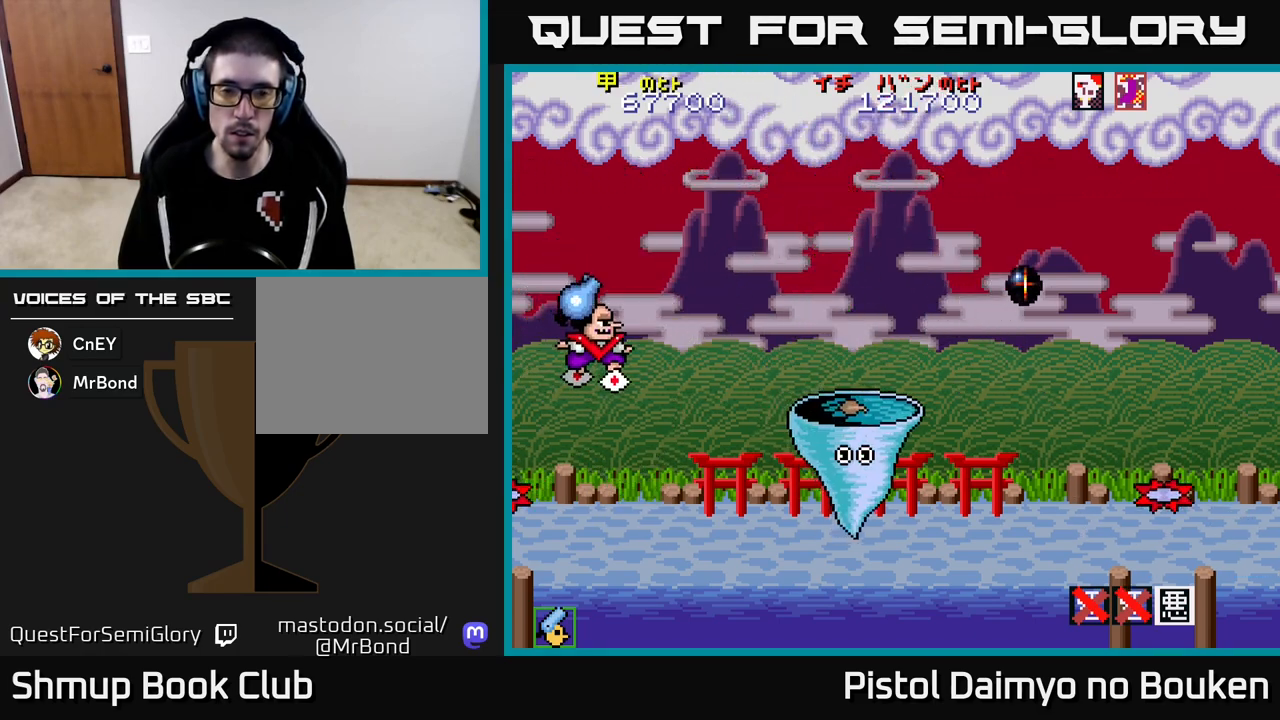
{"buttons": ["A", "DPAD_RIGHT"], "left_stick": "center", "events": [[467, "DPAD_DOWN", "up"]]}
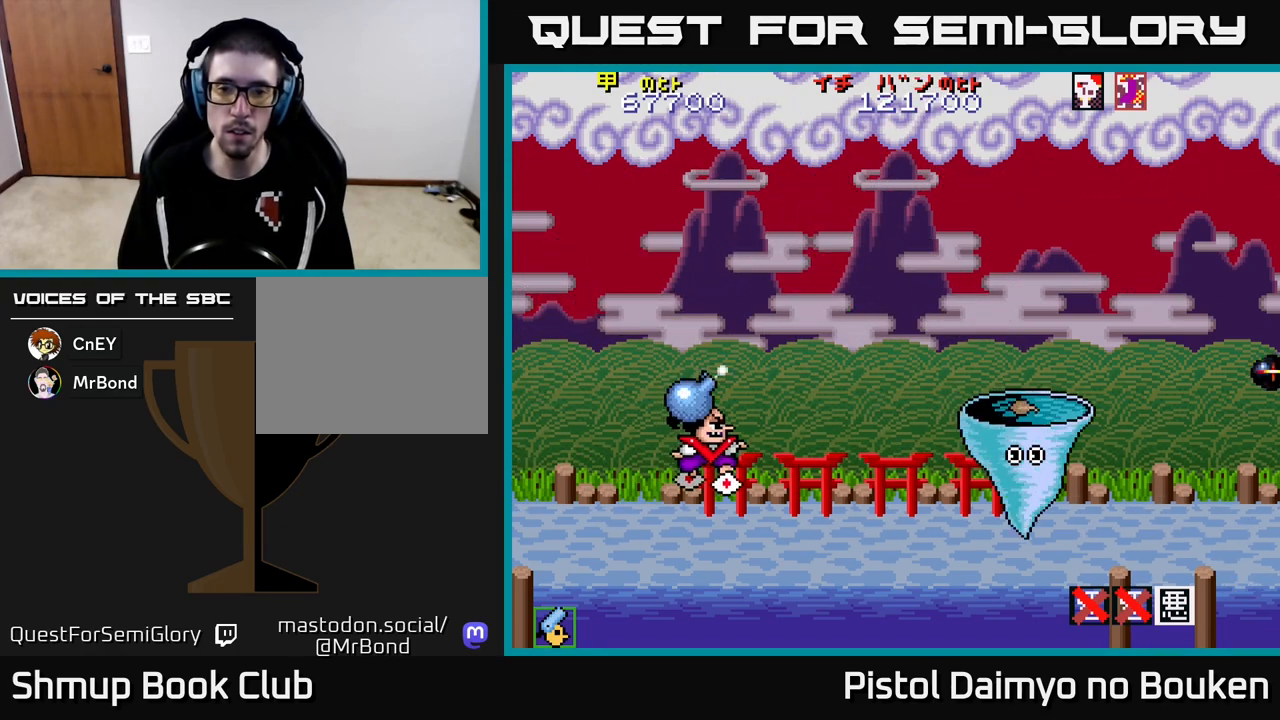
{"buttons": ["DPAD_RIGHT"], "left_stick": "center", "events": [[150, "A", "up"]]}
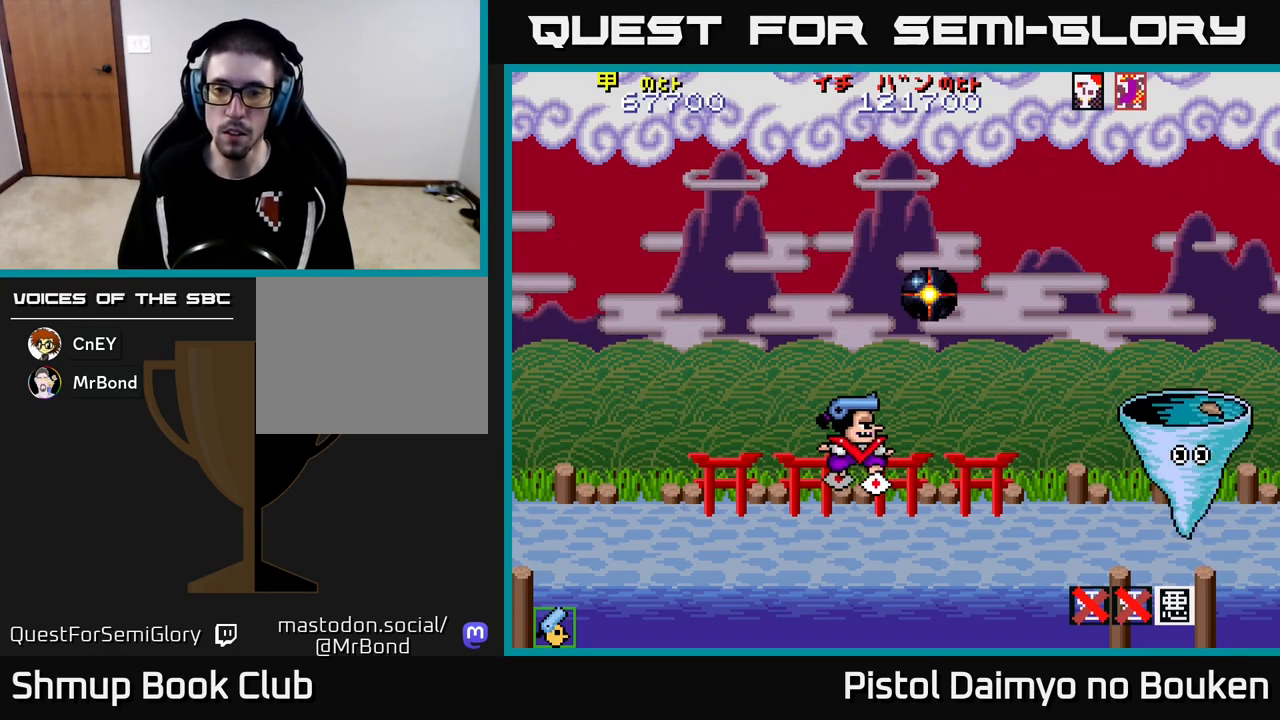
{"buttons": ["A", "DPAD_LEFT"], "left_stick": "center", "events": [[100, "DPAD_RIGHT", "up"], [200, "A", "down"], [267, "DPAD_LEFT", "down"]]}
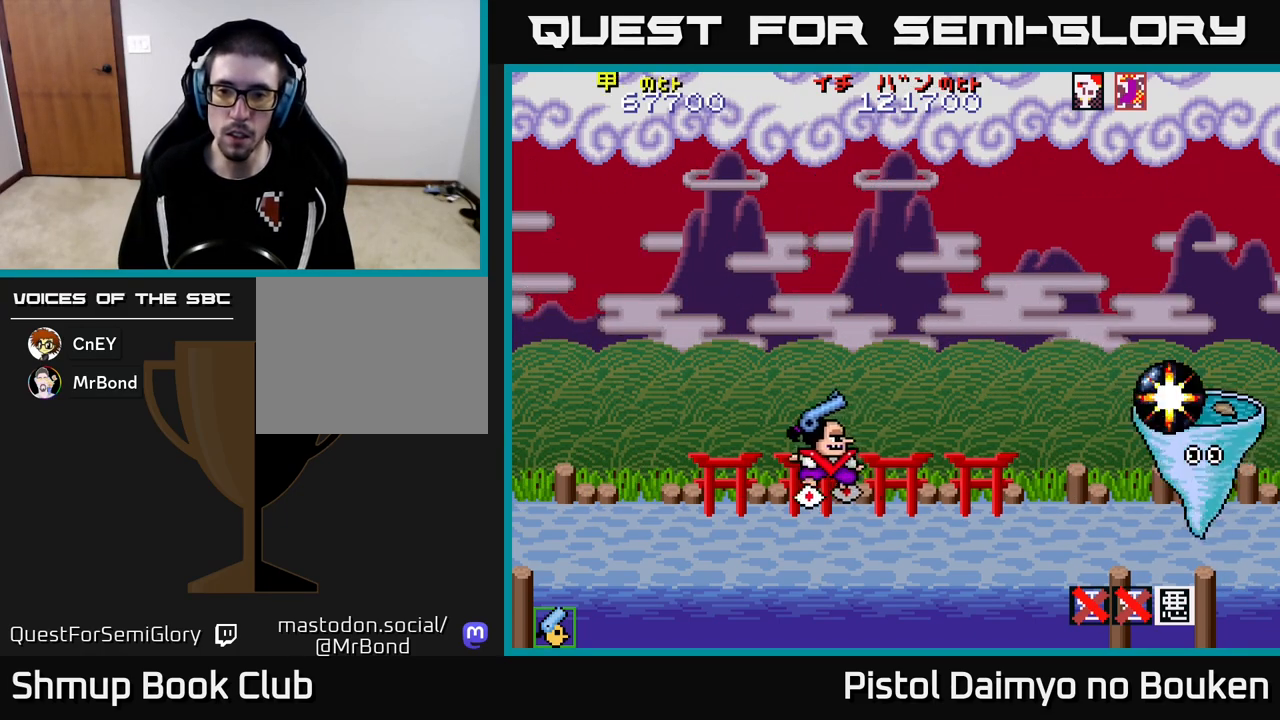
{"buttons": [], "left_stick": "center", "events": [[233, "A", "up"], [267, "DPAD_LEFT", "up"]]}
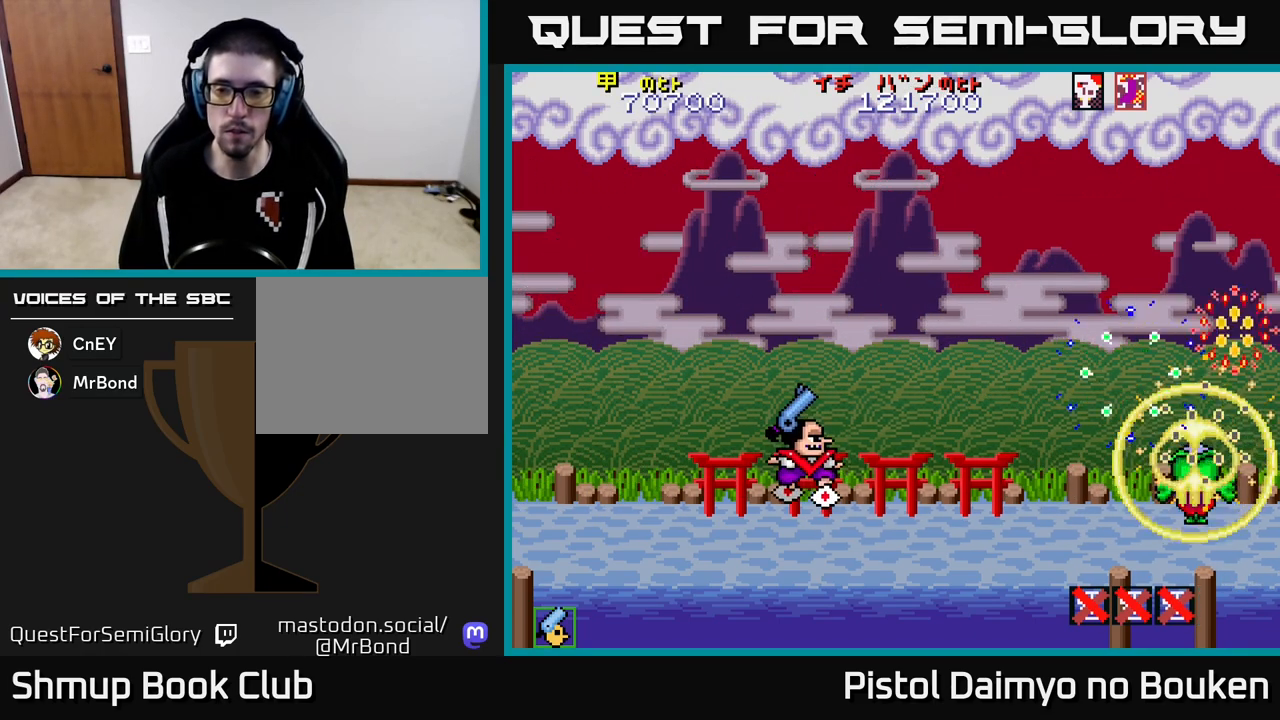
{"buttons": ["A"], "left_stick": "center", "events": [[250, "A", "down"], [317, "A", "up"], [433, "A", "down"]]}
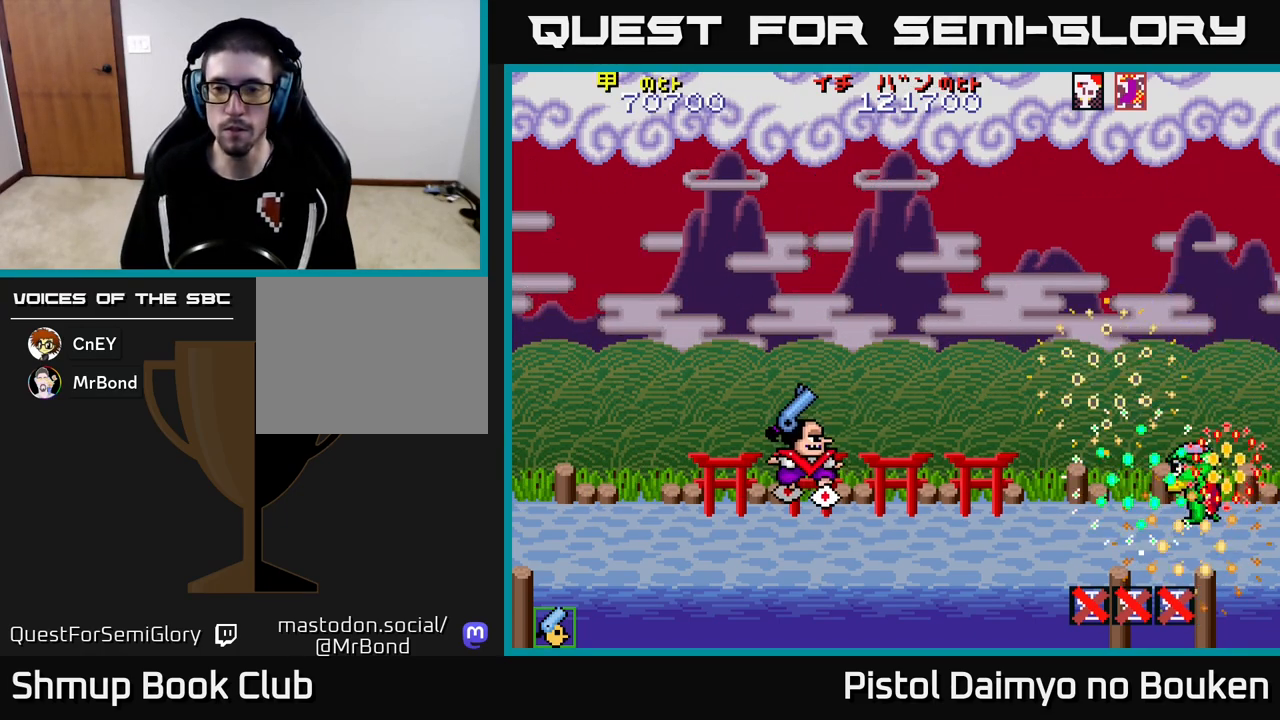
{"buttons": [], "left_stick": "center", "events": [[17, "A", "up"], [133, "A", "down"], [200, "A", "up"], [333, "A", "down"], [400, "A", "up"]]}
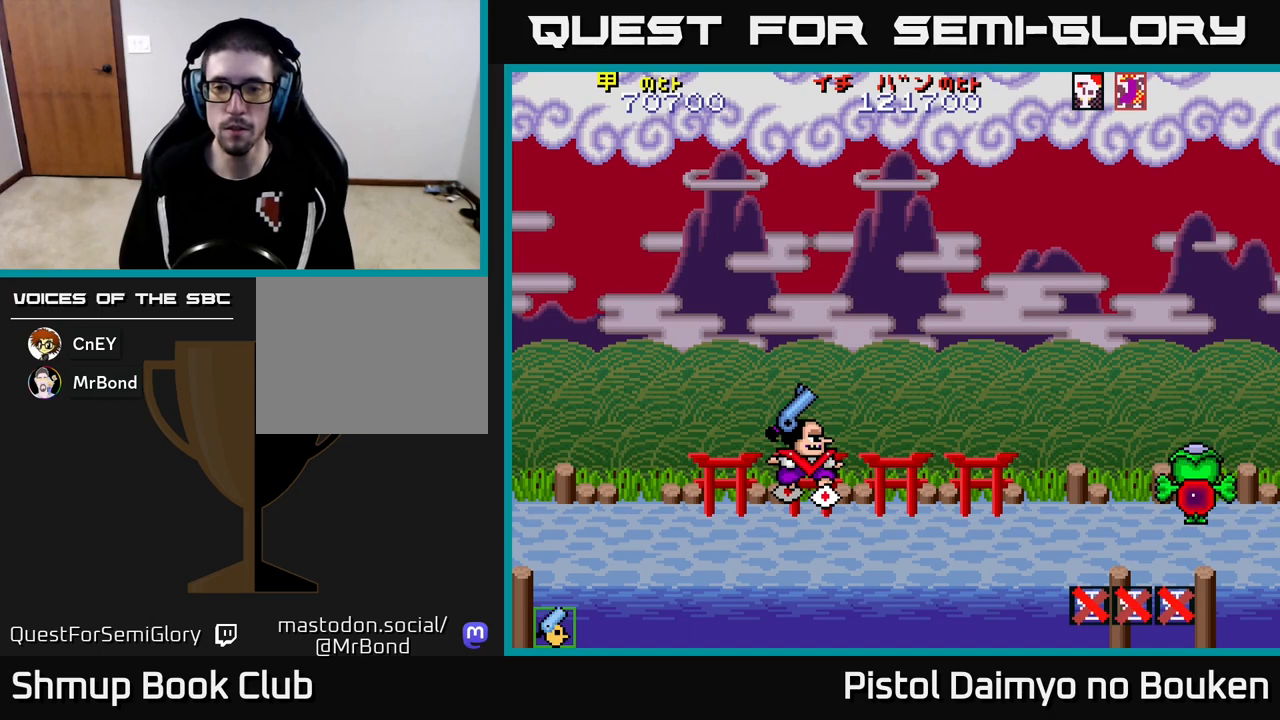
{"buttons": [], "left_stick": "center", "events": [[17, "A", "down"], [83, "A", "up"], [200, "A", "down"], [283, "A", "up"], [383, "A", "down"], [467, "A", "up"]]}
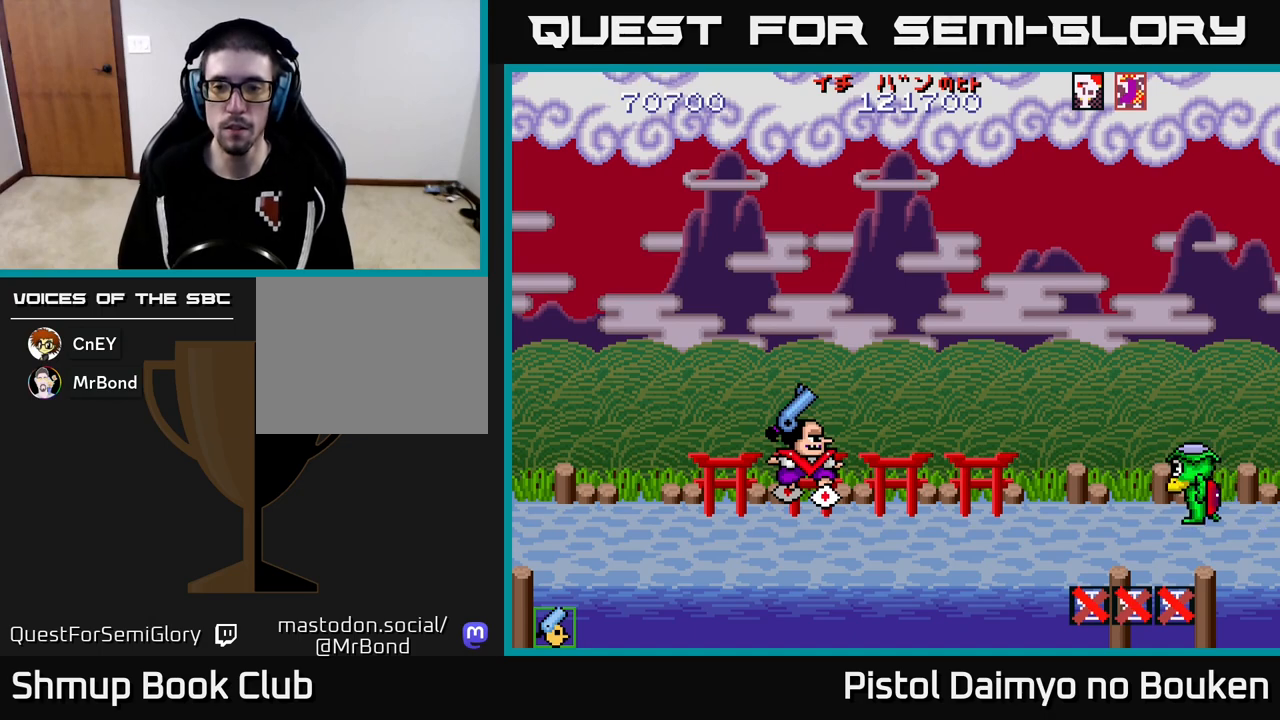
{"buttons": [], "left_stick": "center", "events": [[67, "A", "down"], [150, "A", "up"], [233, "A", "down"], [317, "A", "up"], [433, "A", "down"], [500, "A", "up"]]}
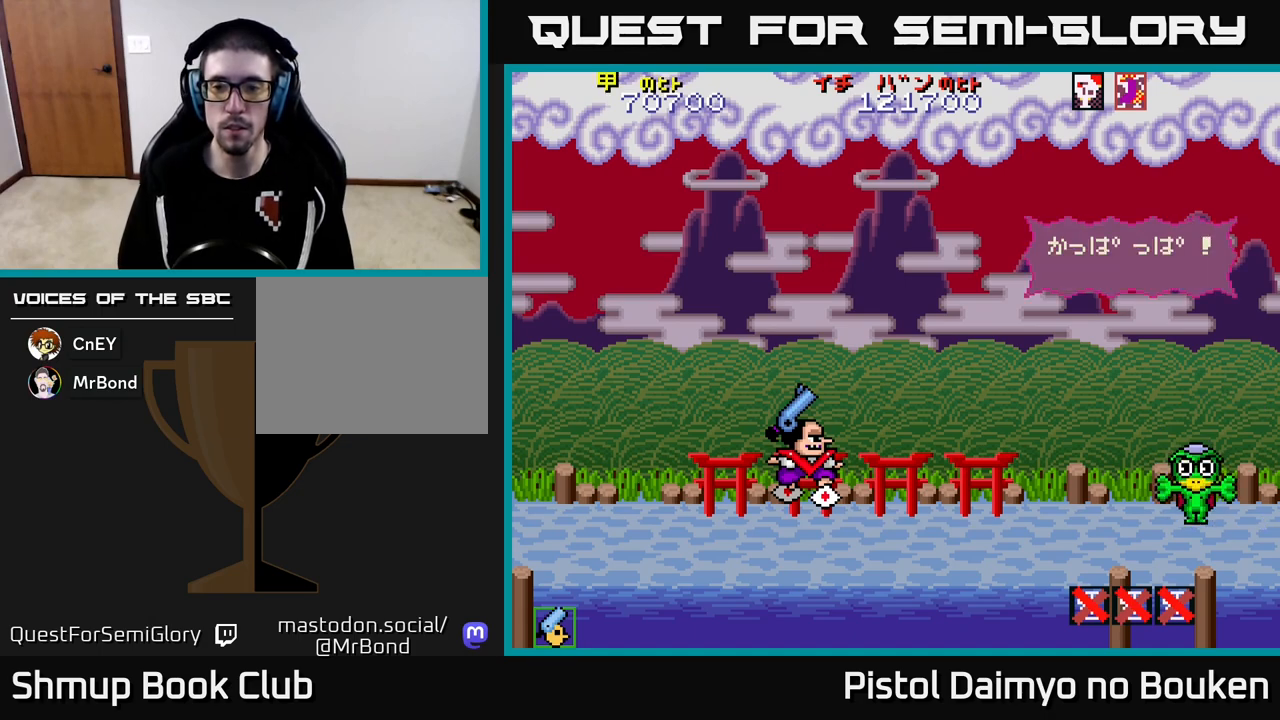
{"buttons": ["A"], "left_stick": "center", "events": [[100, "A", "down"], [183, "A", "up"], [283, "A", "down"], [350, "A", "up"], [467, "A", "down"]]}
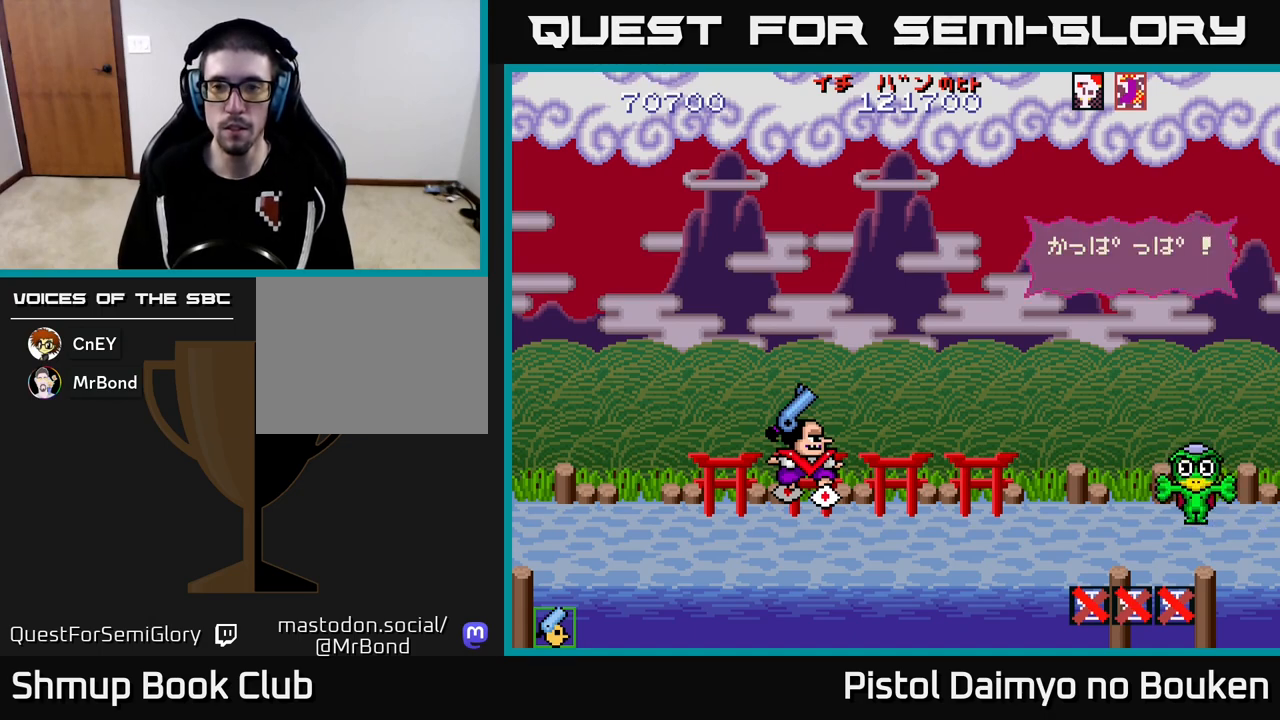
{"buttons": [], "left_stick": "center", "events": [[33, "A", "up"], [150, "A", "down"], [233, "A", "up"], [333, "A", "down"], [417, "A", "up"]]}
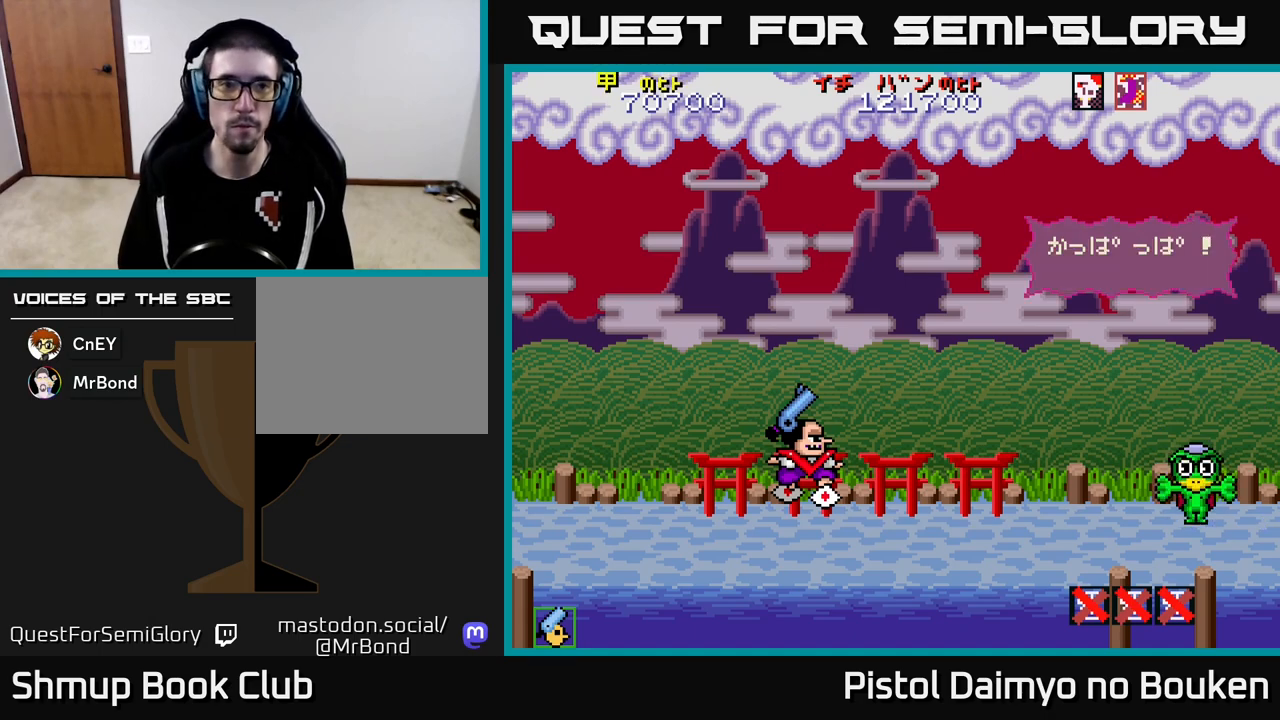
{"buttons": ["A", "DPAD_RIGHT"], "left_stick": "center", "events": [[17, "A", "down"], [117, "A", "up"], [217, "A", "down"], [317, "A", "up"], [350, "DPAD_RIGHT", "down"], [417, "A", "down"]]}
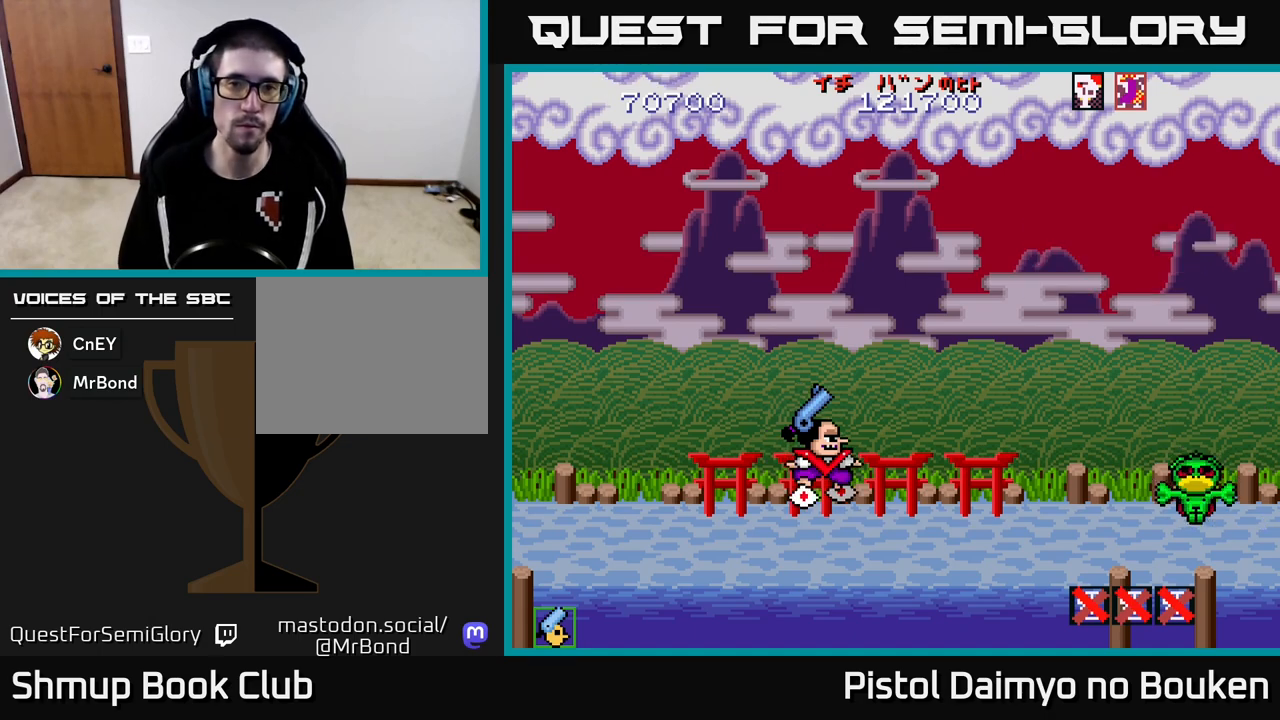
{"buttons": ["DPAD_DOWN", "DPAD_RIGHT"], "left_stick": "center", "events": [[17, "A", "up"], [100, "A", "down"], [200, "A", "up"], [400, "DPAD_DOWN", "down"]]}
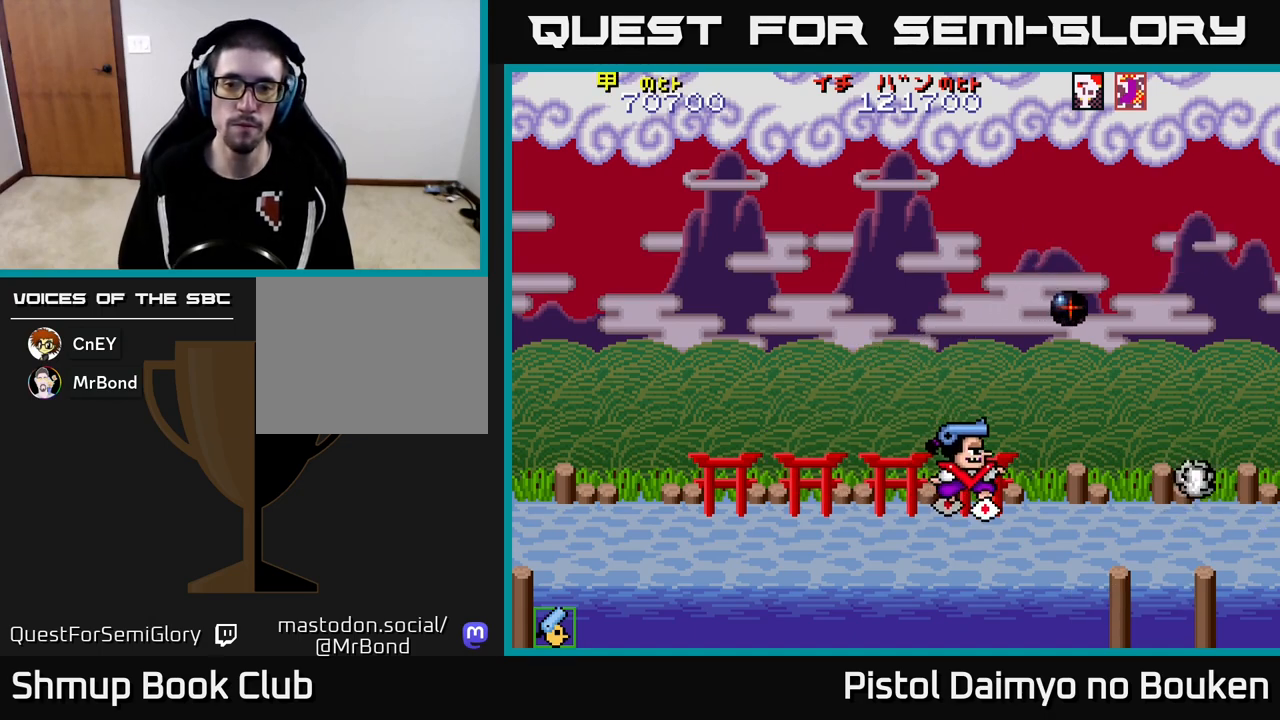
{"buttons": ["DPAD_RIGHT"], "left_stick": "center", "events": [[100, "DPAD_DOWN", "up"]]}
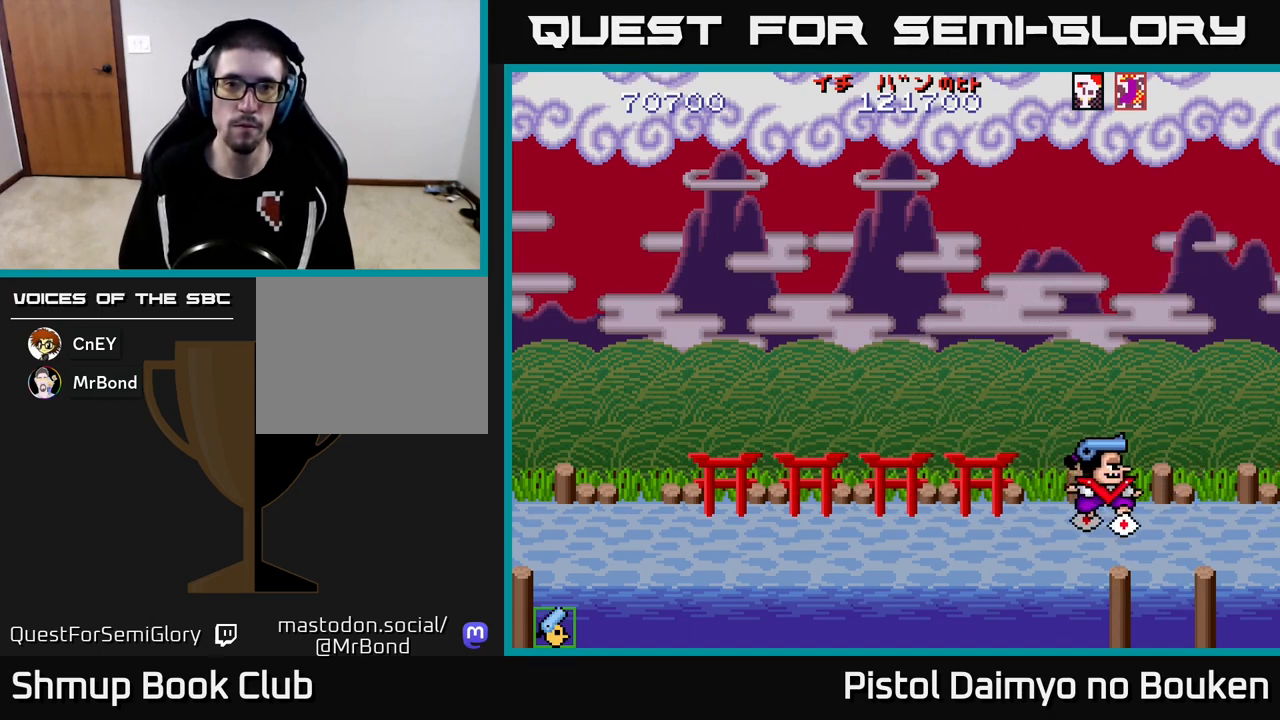
{"buttons": ["DPAD_RIGHT"], "left_stick": "center", "events": []}
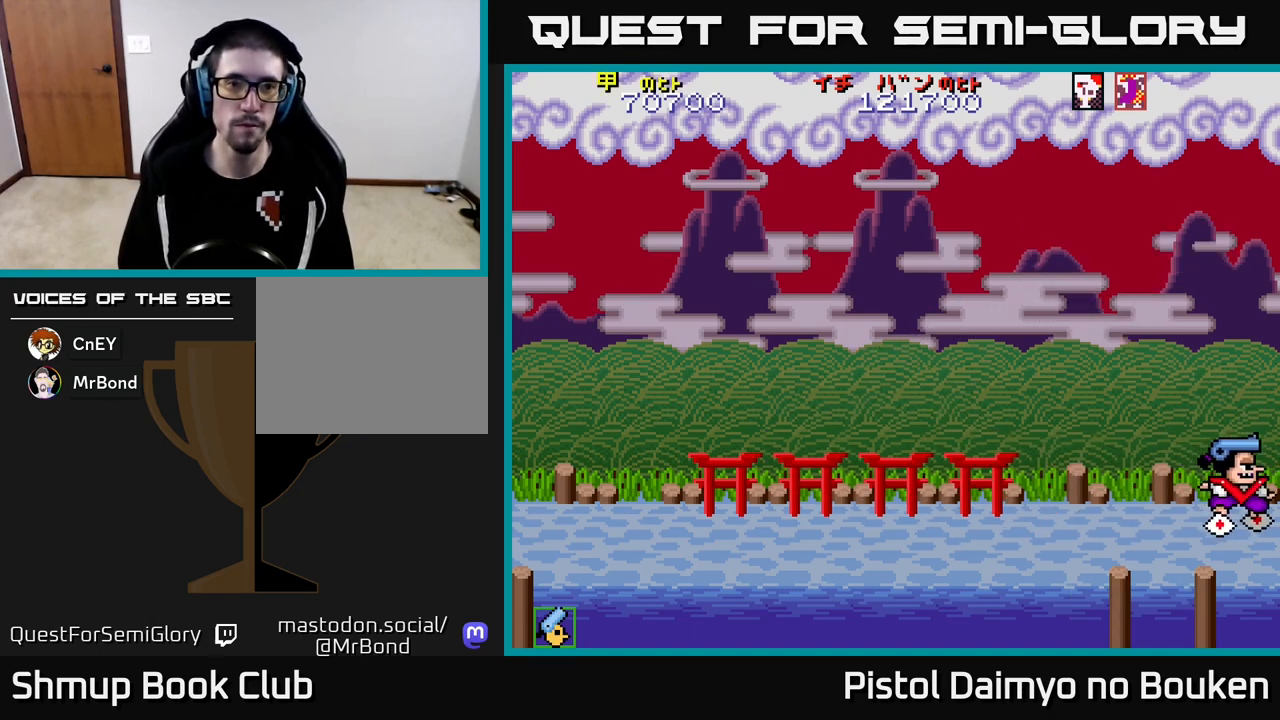
{"buttons": [], "left_stick": "center", "events": [[150, "DPAD_RIGHT", "up"]]}
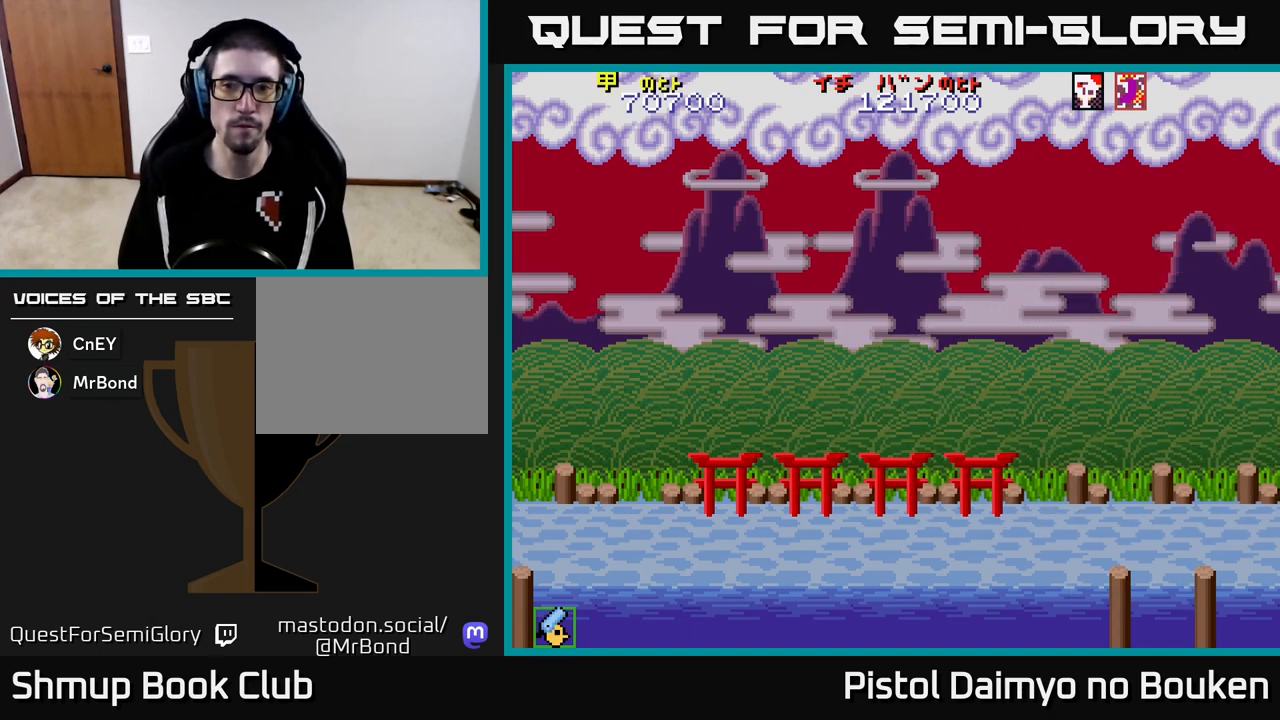
{"buttons": ["A"], "left_stick": "center", "events": [[467, "A", "down"]]}